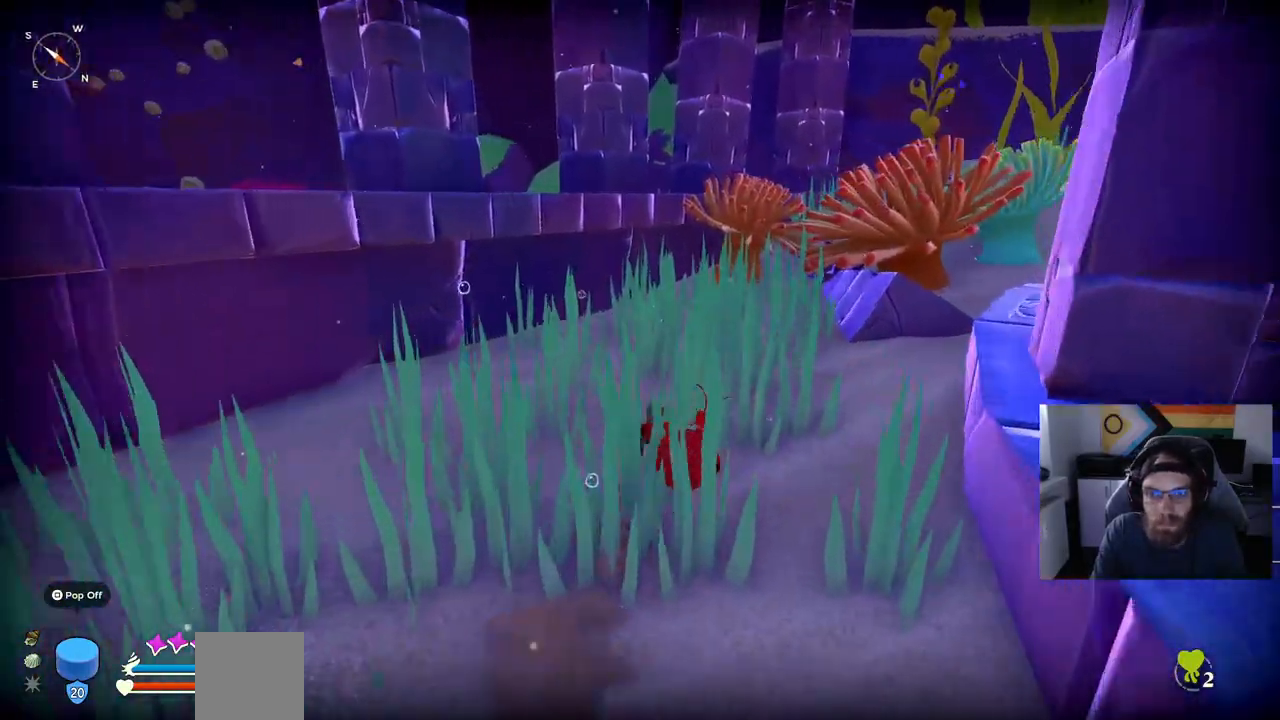
Gameplay with a controller (PlayStation layout); each line is a JSON object with the inputs held at the frame after it (dt_ms = milliseconds from this image to that frame). "events" lists button and stick changes between this image and that frame as [ms after this image, input, new state], when the widget could be followed in between.
{"dt_ms": 500, "buttons": ["CIRCLE"], "left_stick": "up", "right_stick": "center"}
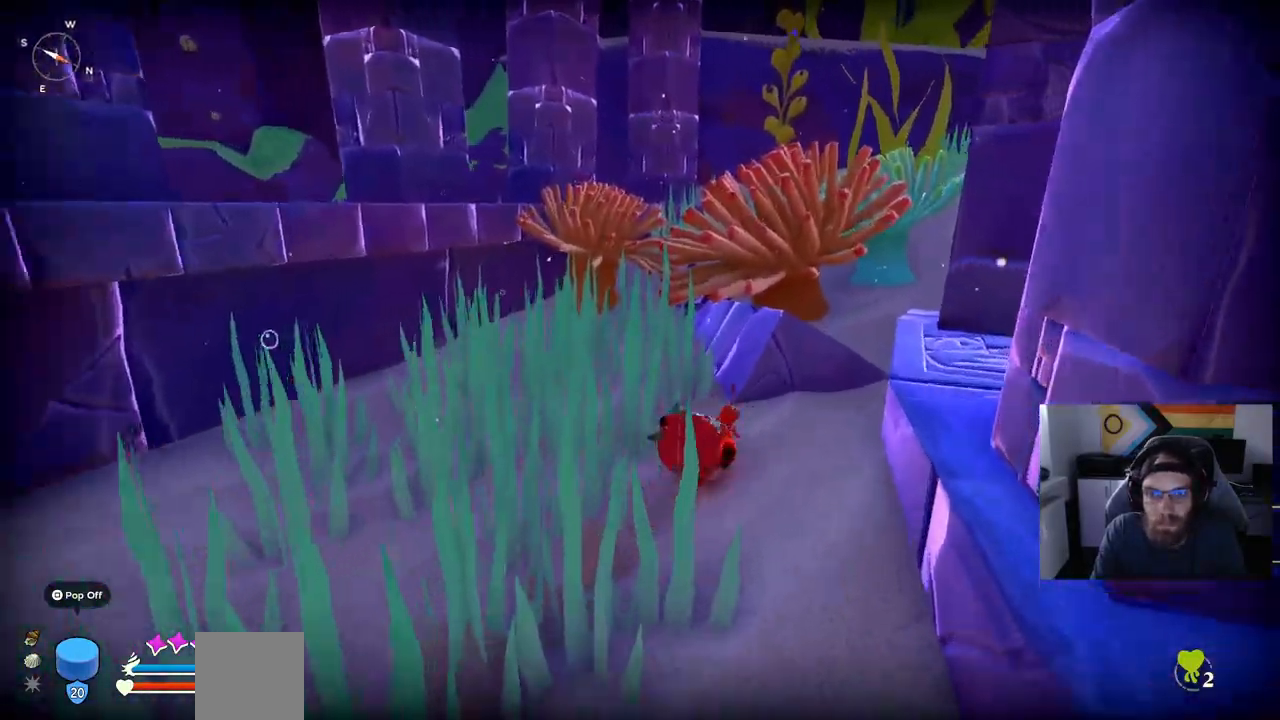
{"dt_ms": 500, "buttons": [], "left_stick": "up", "right_stick": "center", "events": [[100, "CROSS", "down"], [250, "CIRCLE", "up"], [383, "CROSS", "up"]]}
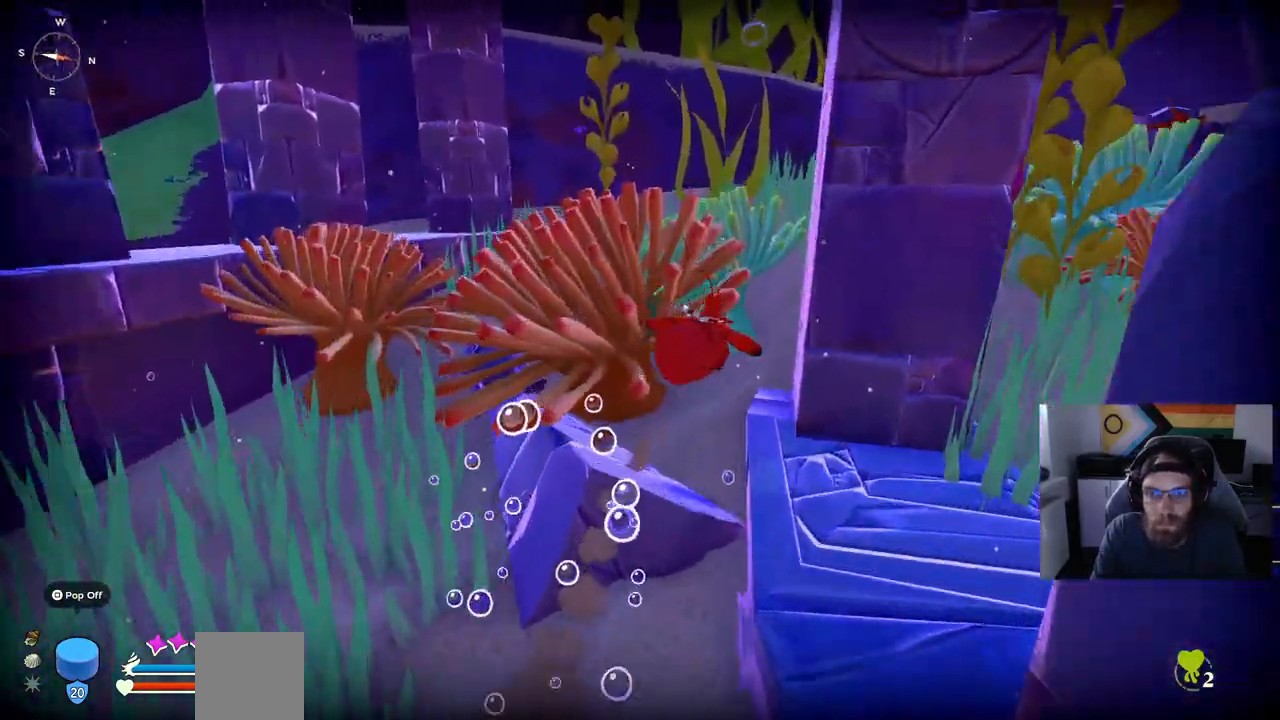
{"dt_ms": 500, "buttons": ["CIRCLE"], "left_stick": "up", "right_stick": "center", "events": [[283, "CIRCLE", "down"]]}
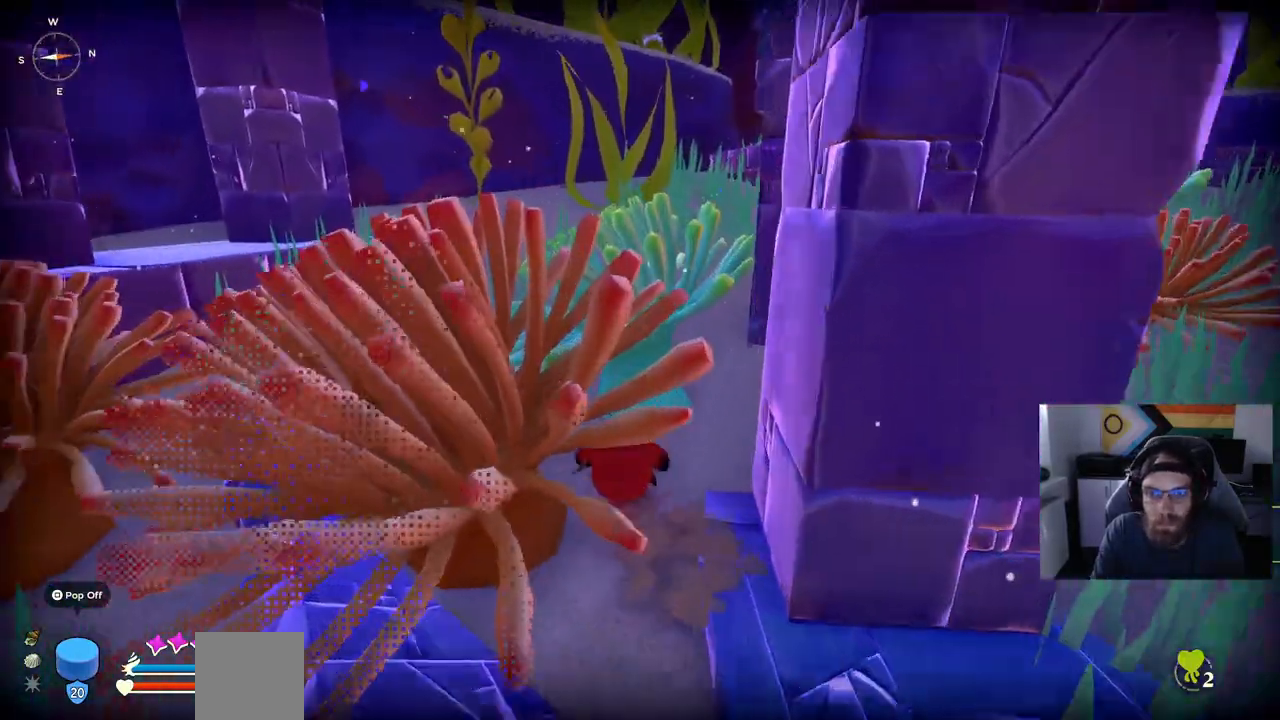
{"dt_ms": 1000, "buttons": ["CIRCLE"], "left_stick": "up", "right_stick": "center"}